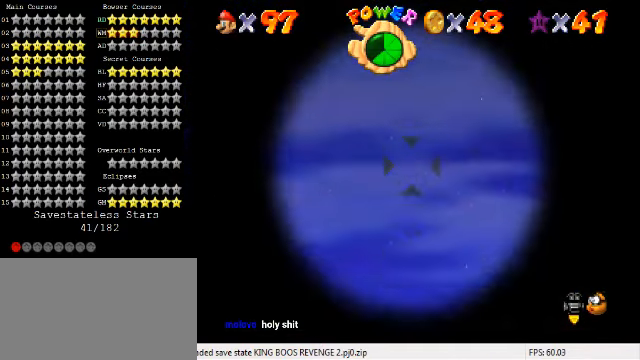
Gameplay with keyboard; each line is a JSON object with the keys held at the frame after it. "events" lists presses ("down") and releases ("up") of "a", "c", "ctrl", "d", "down", "left", "return", "right", "s", "shift", "up", "w", "x" and "y" between this image and that frame as [ms after this image, input, new state], when the widget could be followed in between. No other keys are recorded. Mouse input is not recorded.
{"keys": ["left", "up"], "events": [[367, "up", "down"], [467, "left", "down"]]}
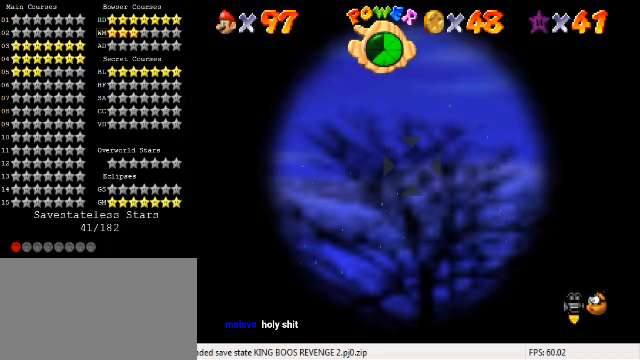
{"keys": [], "events": [[300, "up", "up"], [500, "left", "up"]]}
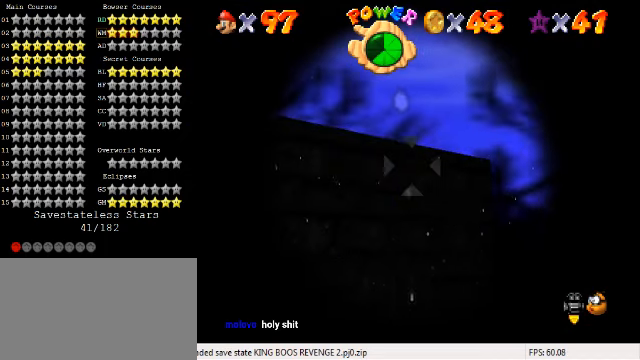
{"keys": [], "events": []}
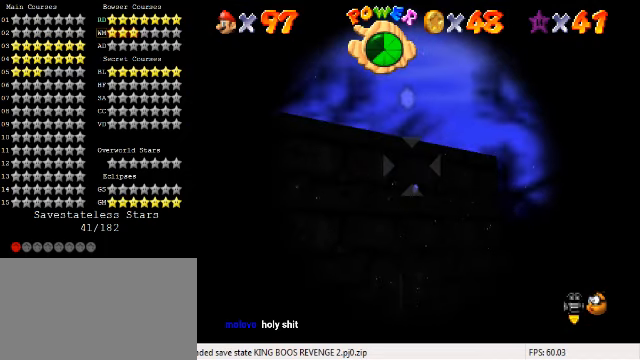
{"keys": [], "events": [[167, "down", "down"], [267, "left", "down"], [333, "left", "up"], [367, "down", "up"]]}
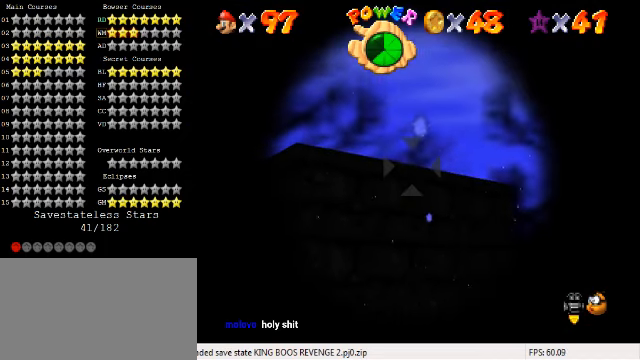
{"keys": [], "events": [[167, "down", "down"], [167, "right", "down"], [200, "right", "up"], [233, "down", "up"]]}
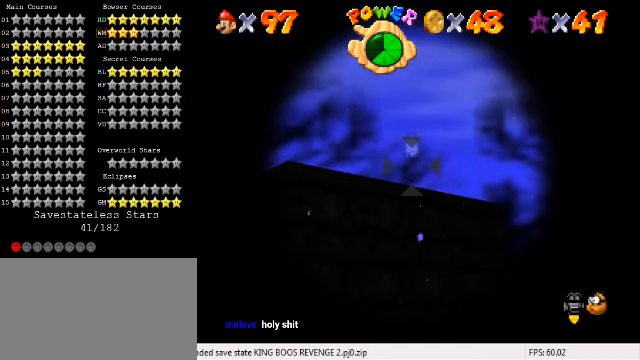
{"keys": [], "events": [[67, "down", "down"], [200, "down", "up"]]}
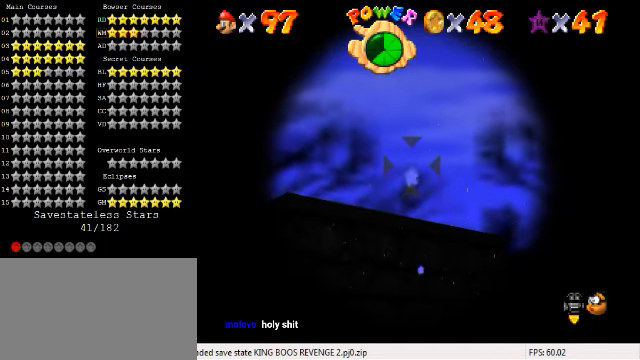
{"keys": [], "events": []}
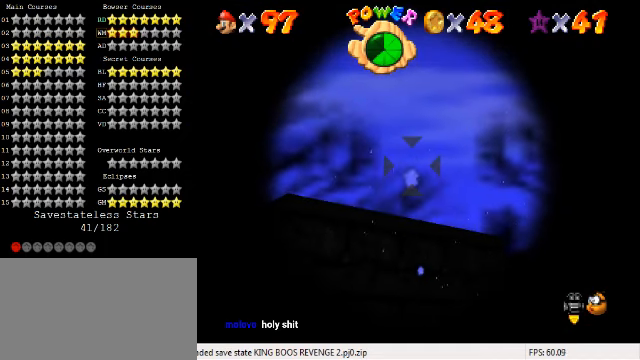
{"keys": [], "events": [[167, "down", "down"], [200, "down", "up"]]}
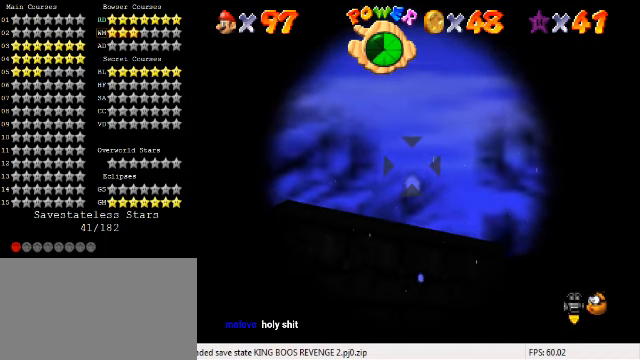
{"keys": [], "events": []}
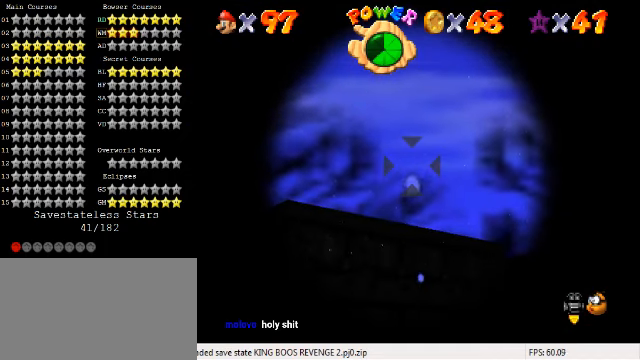
{"keys": [], "events": [[100, "down", "down"], [133, "down", "up"]]}
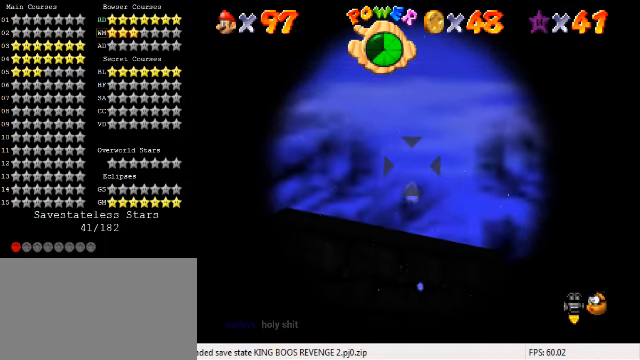
{"keys": [], "events": [[133, "up", "down"], [167, "up", "up"]]}
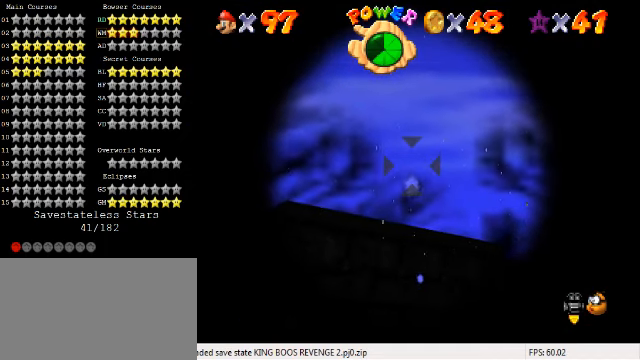
{"keys": [], "events": []}
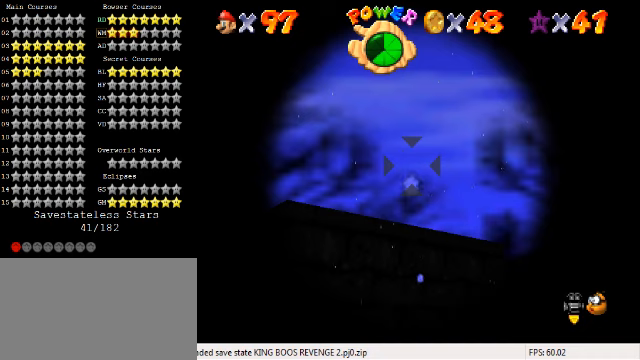
{"keys": [], "events": []}
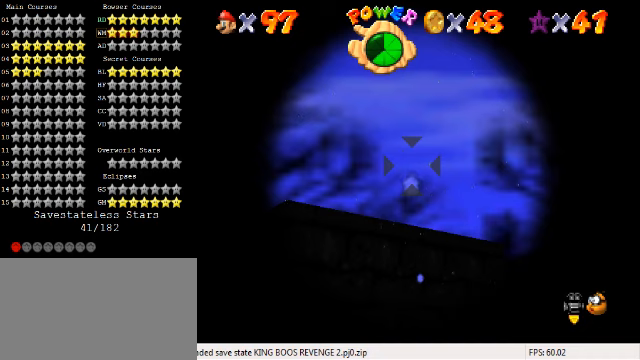
{"keys": [], "events": []}
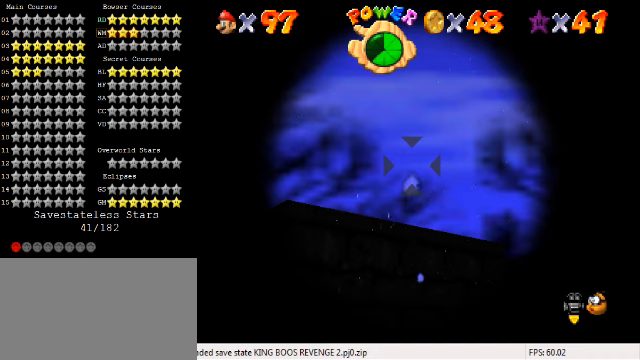
{"keys": [], "events": []}
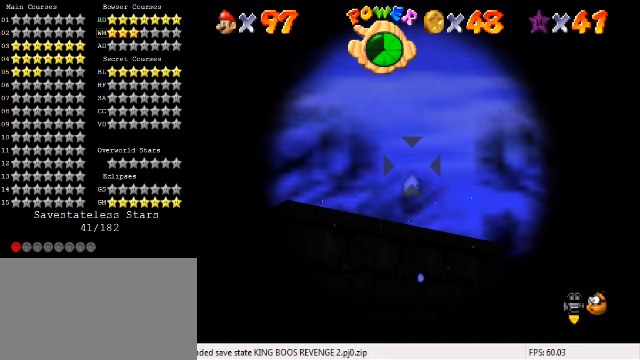
{"keys": [], "events": []}